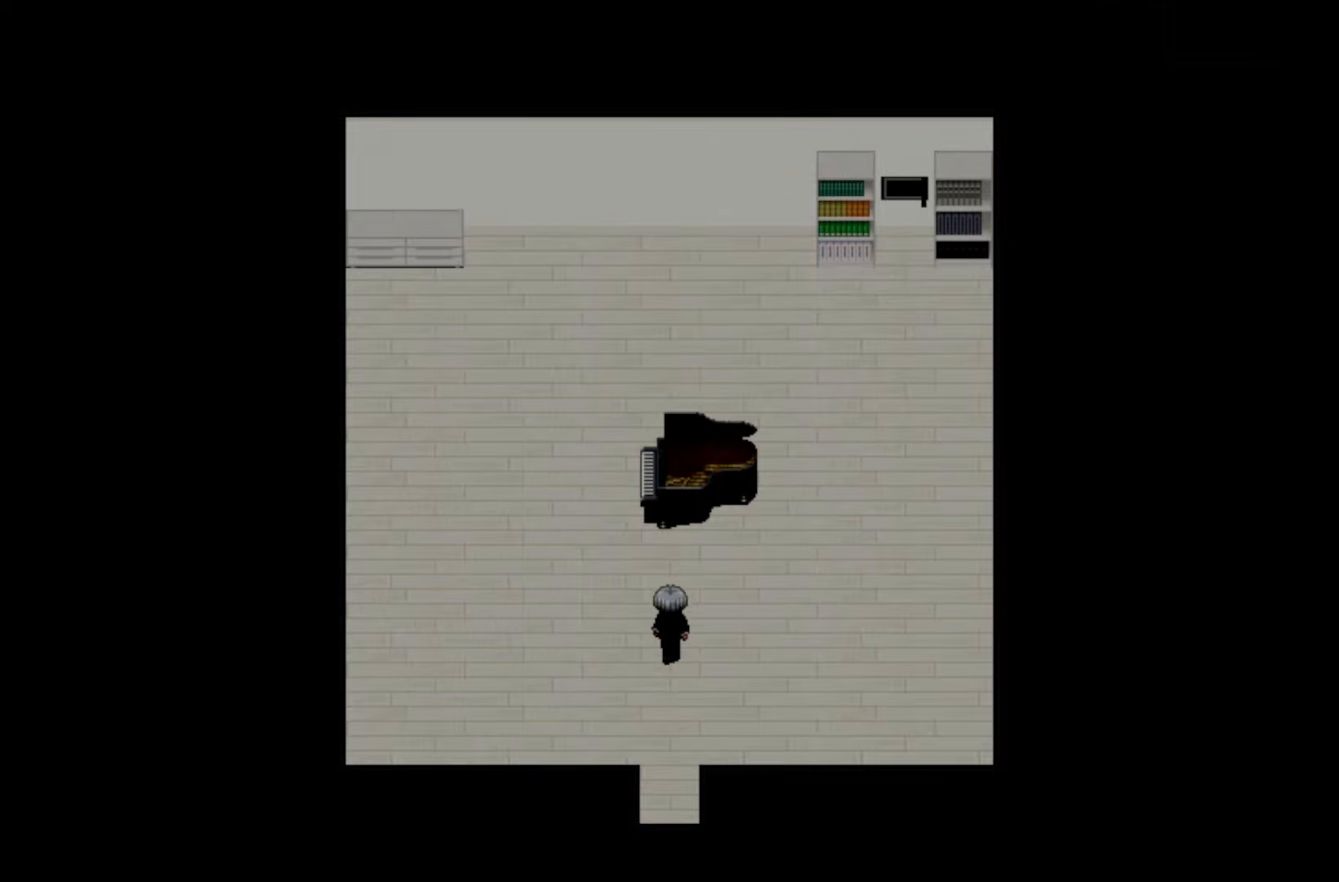
Gameplay with keyboard and mouse; each line is a JSON object with the keys held at the frame after it. "events" lists presses ("down") and releases ("up") of "1", "2", "3", "4", "5", "6", "7", "a", "d", "e", "q", "r", "s", "space" and "w" between this image and that frame as [ms after this image, input, new state], when the widget could be followed in between. No other keys are recorded. Mouse buttons are not recorded. Not read: mouse_move.
{"keys": ["space"], "events": [[317, "space", "down"], [400, "space", "up"], [483, "space", "down"]]}
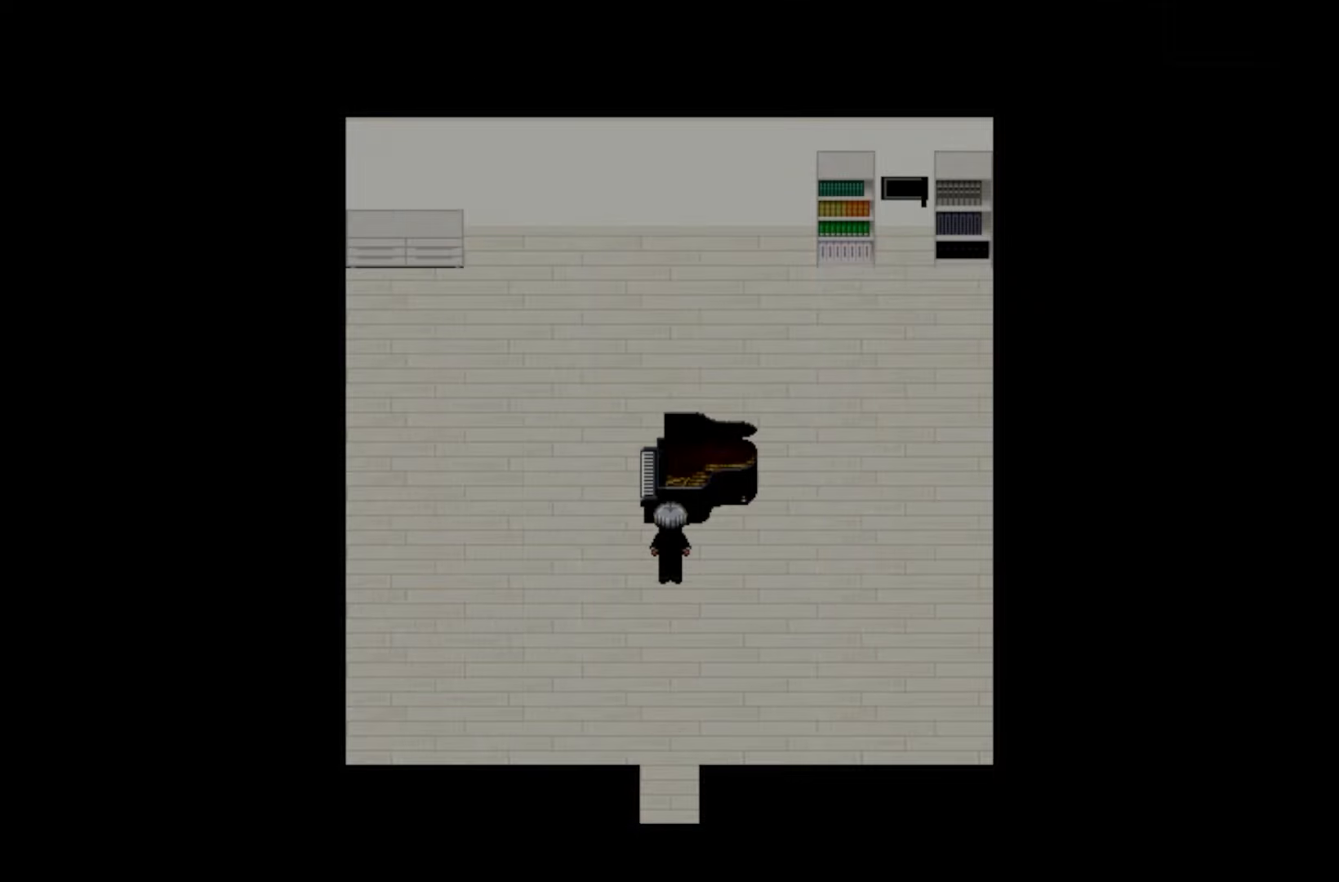
{"keys": [], "events": [[133, "space", "up"], [317, "space", "down"], [417, "space", "up"]]}
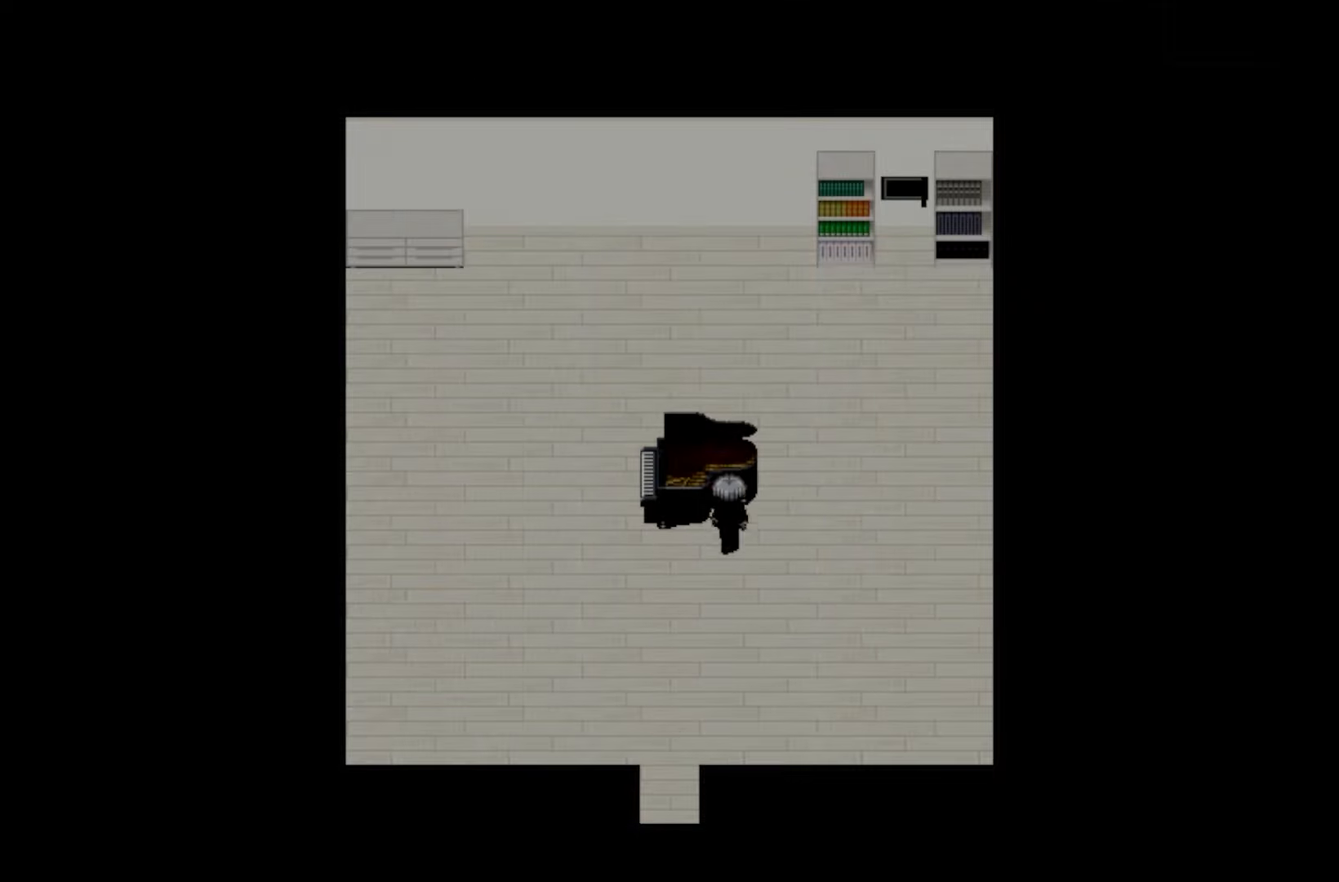
{"keys": [], "events": [[17, "space", "down"], [167, "space", "up"], [333, "space", "down"], [450, "space", "up"]]}
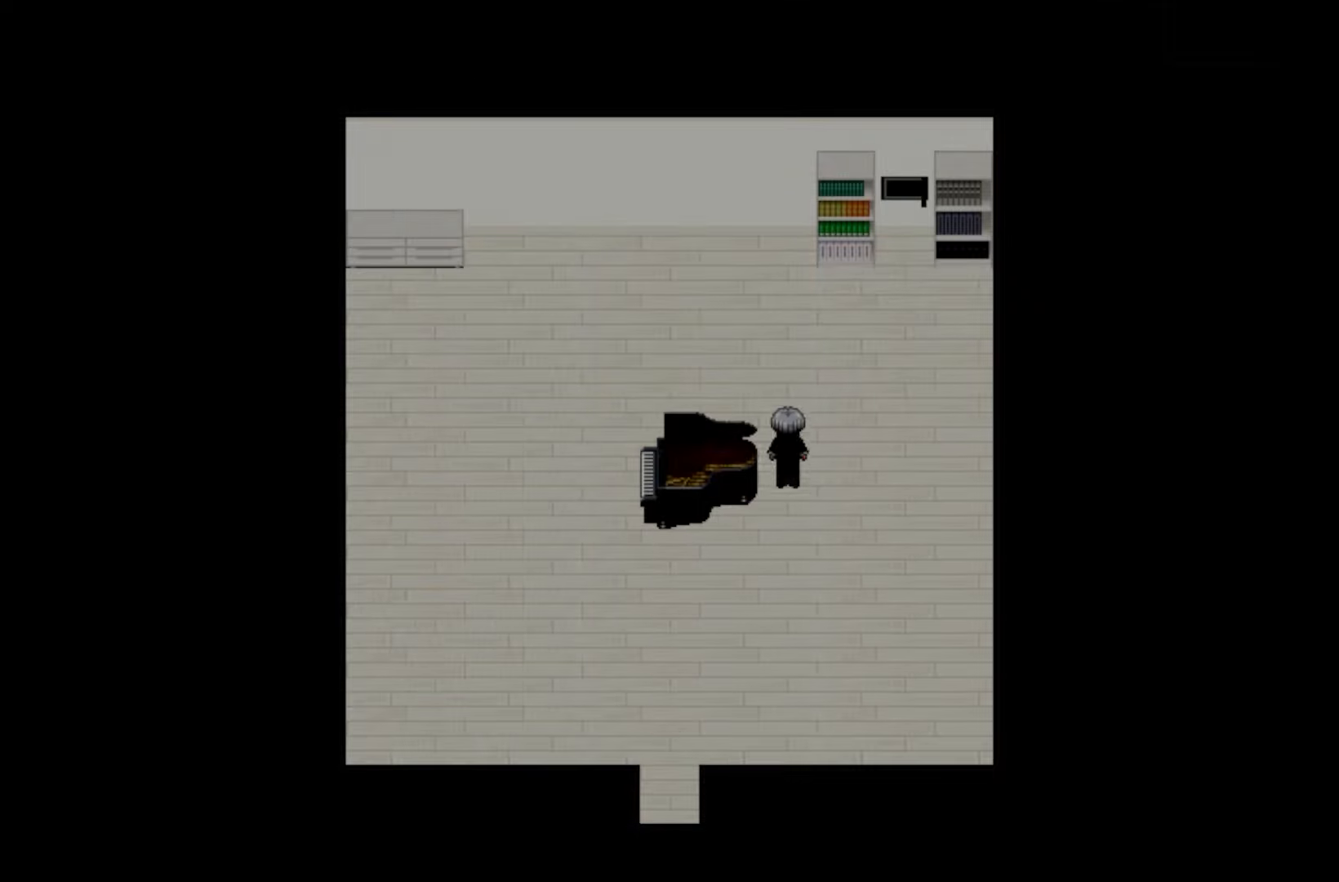
{"keys": [], "events": [[117, "space", "down"], [233, "space", "up"], [333, "space", "down"], [450, "space", "up"]]}
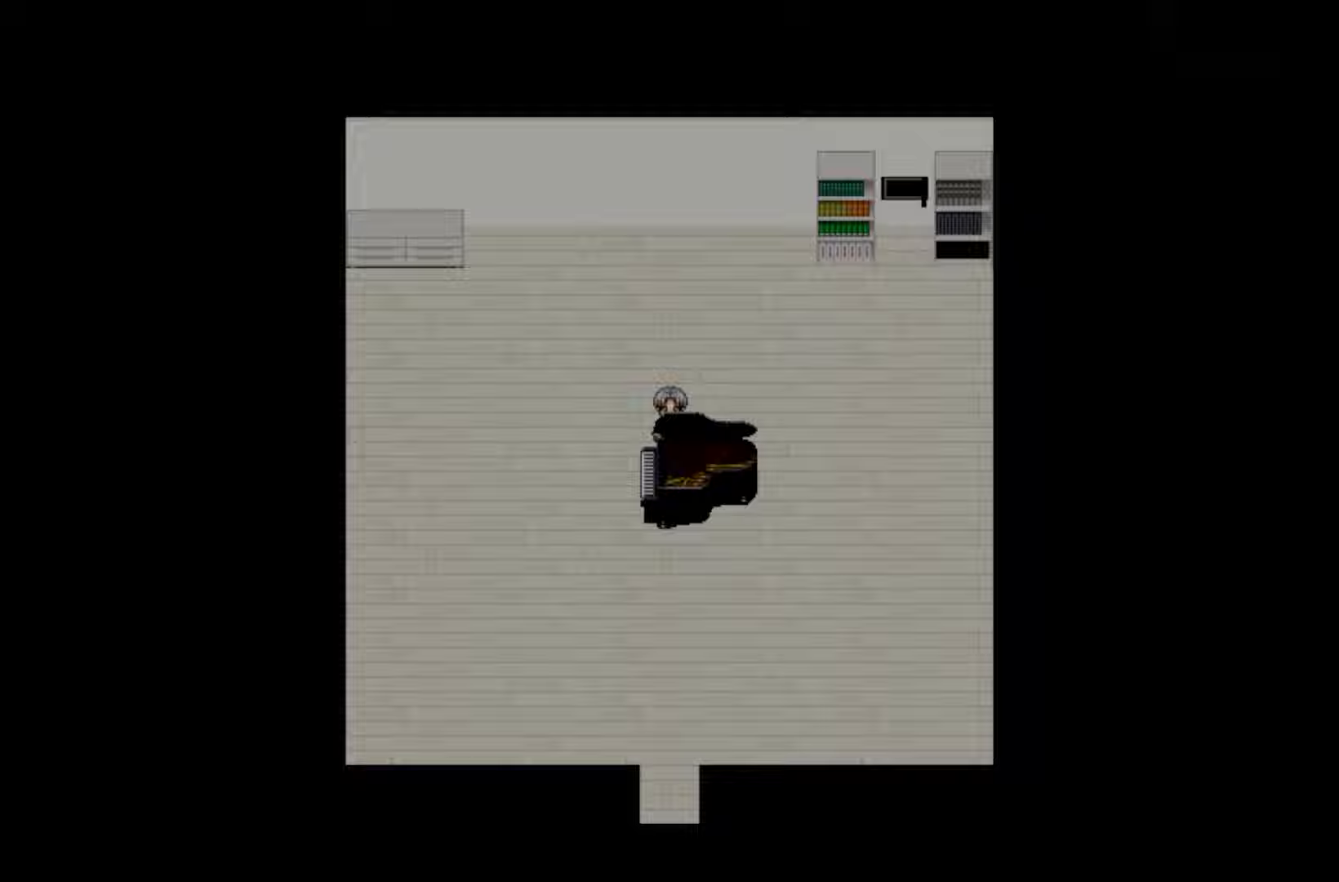
{"keys": [], "events": [[67, "space", "down"], [167, "space", "up"], [267, "space", "down"], [383, "space", "up"]]}
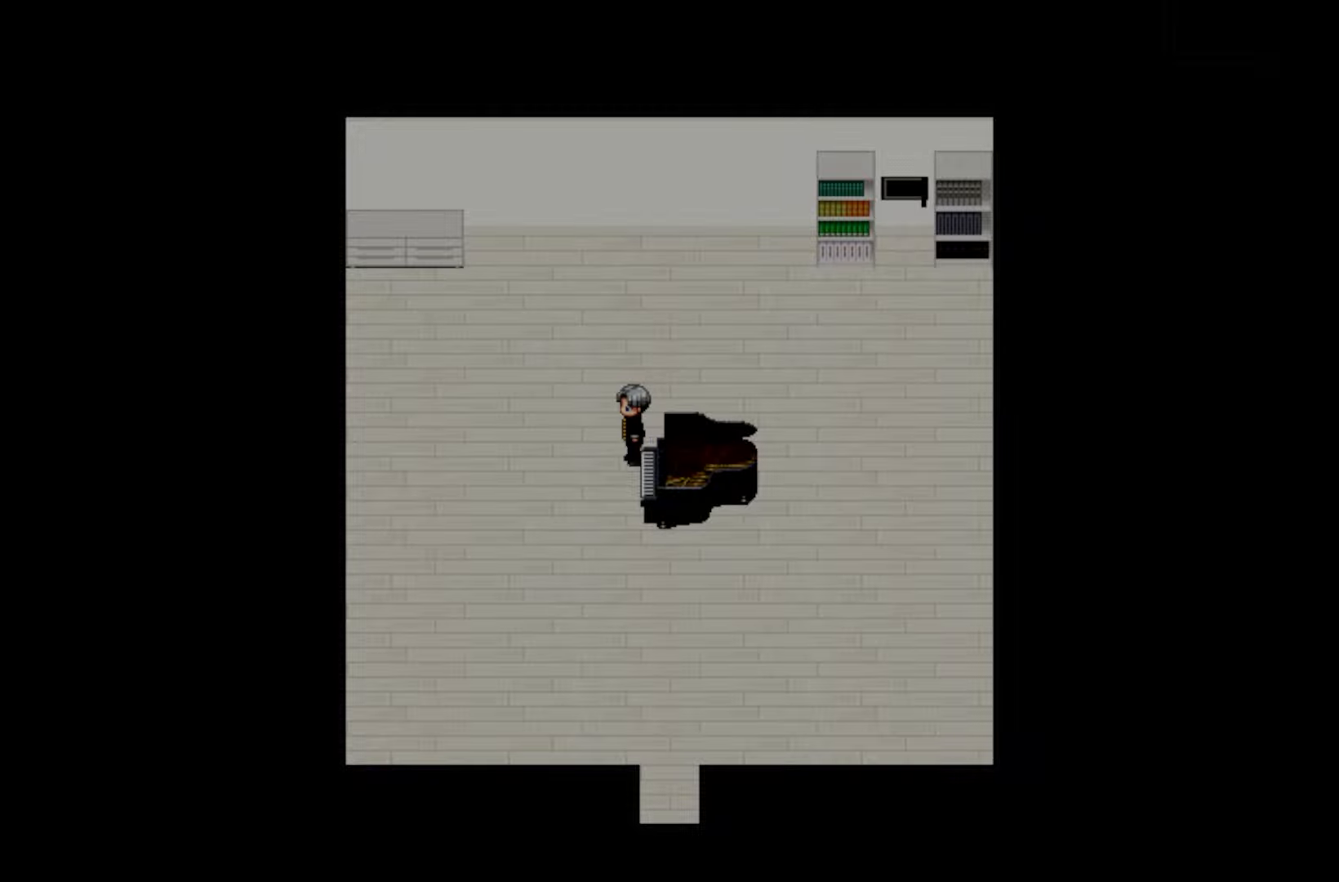
{"keys": [], "events": []}
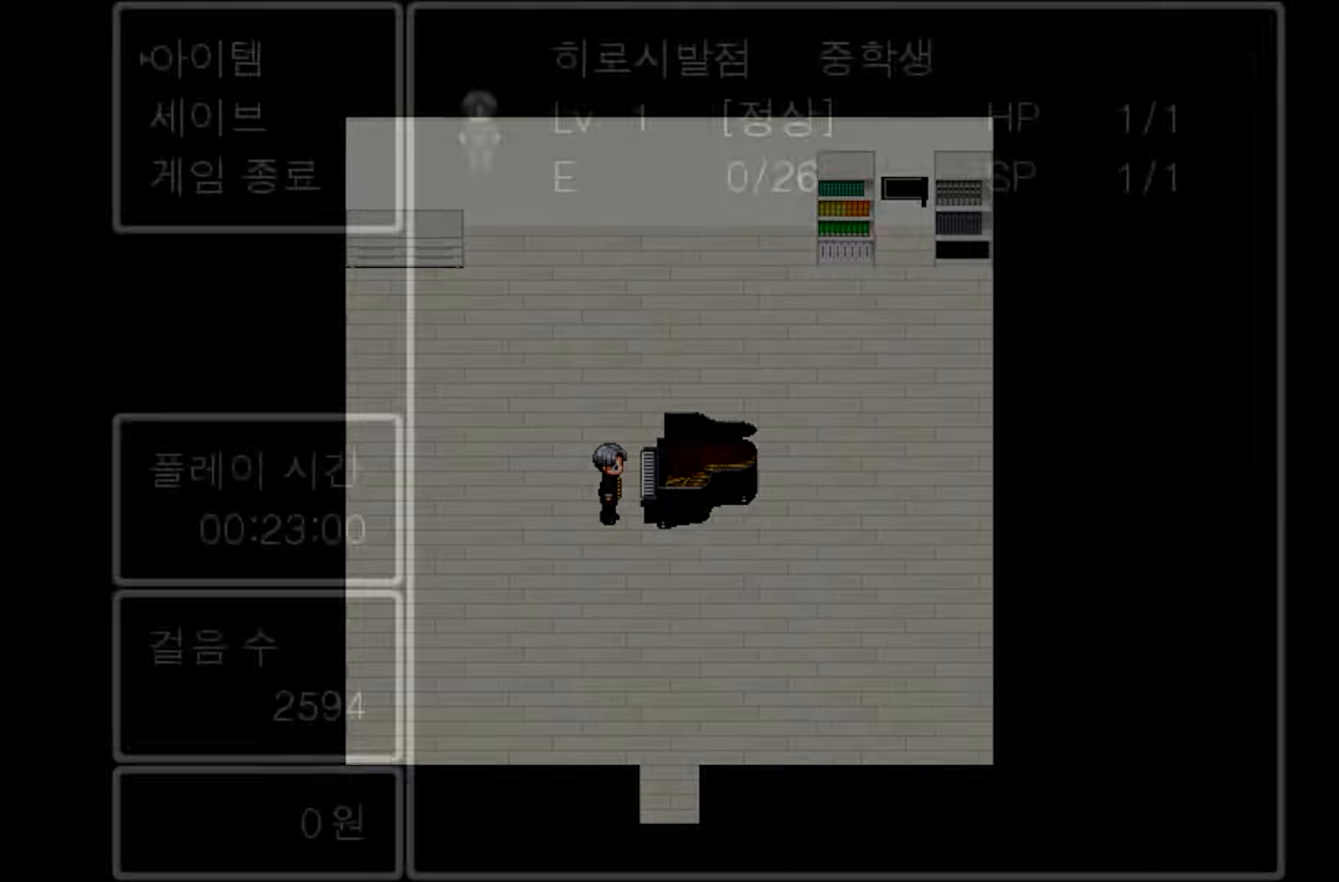
{"keys": [], "events": [[333, "space", "down"], [450, "space", "up"]]}
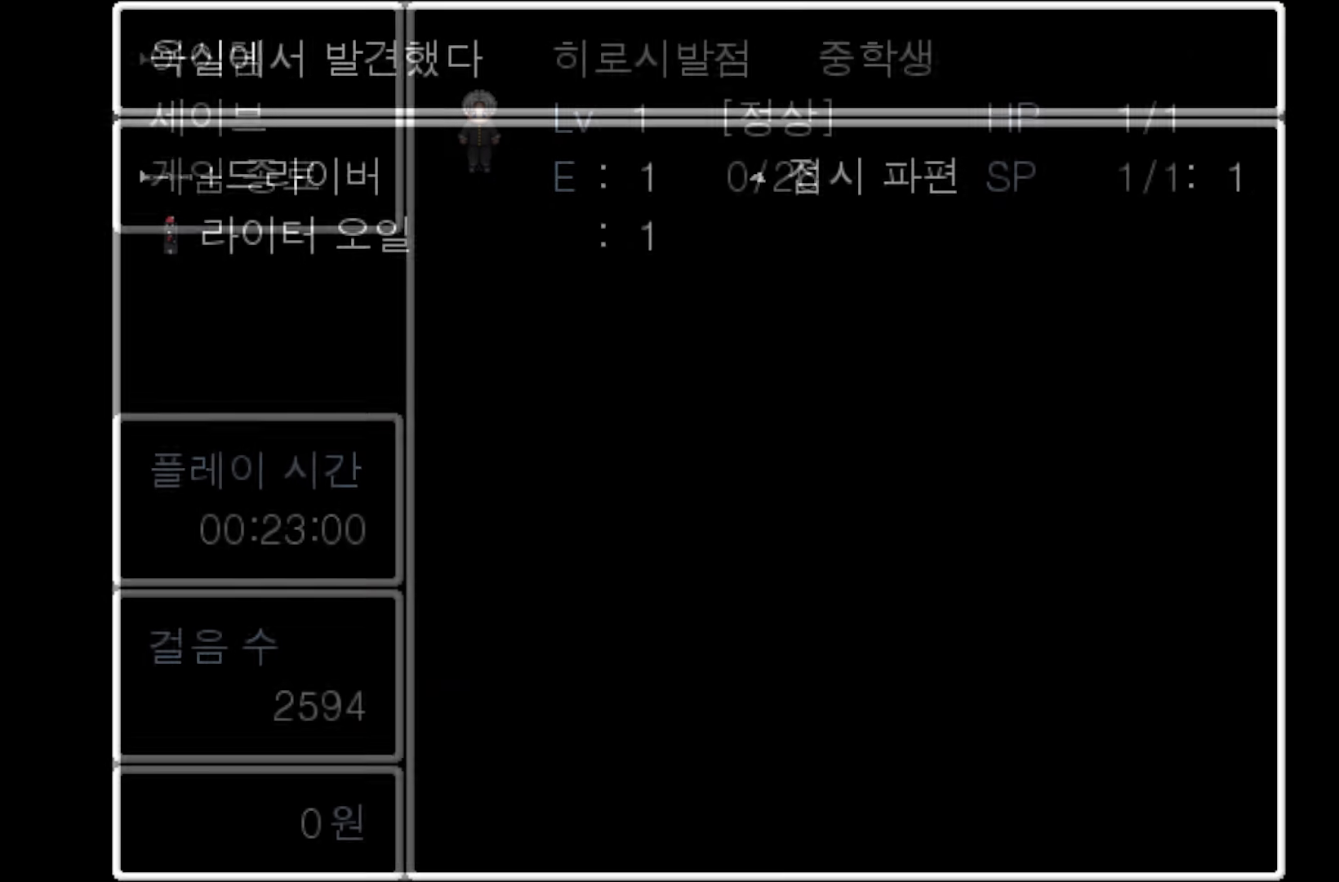
{"keys": ["space"], "events": [[450, "space", "down"]]}
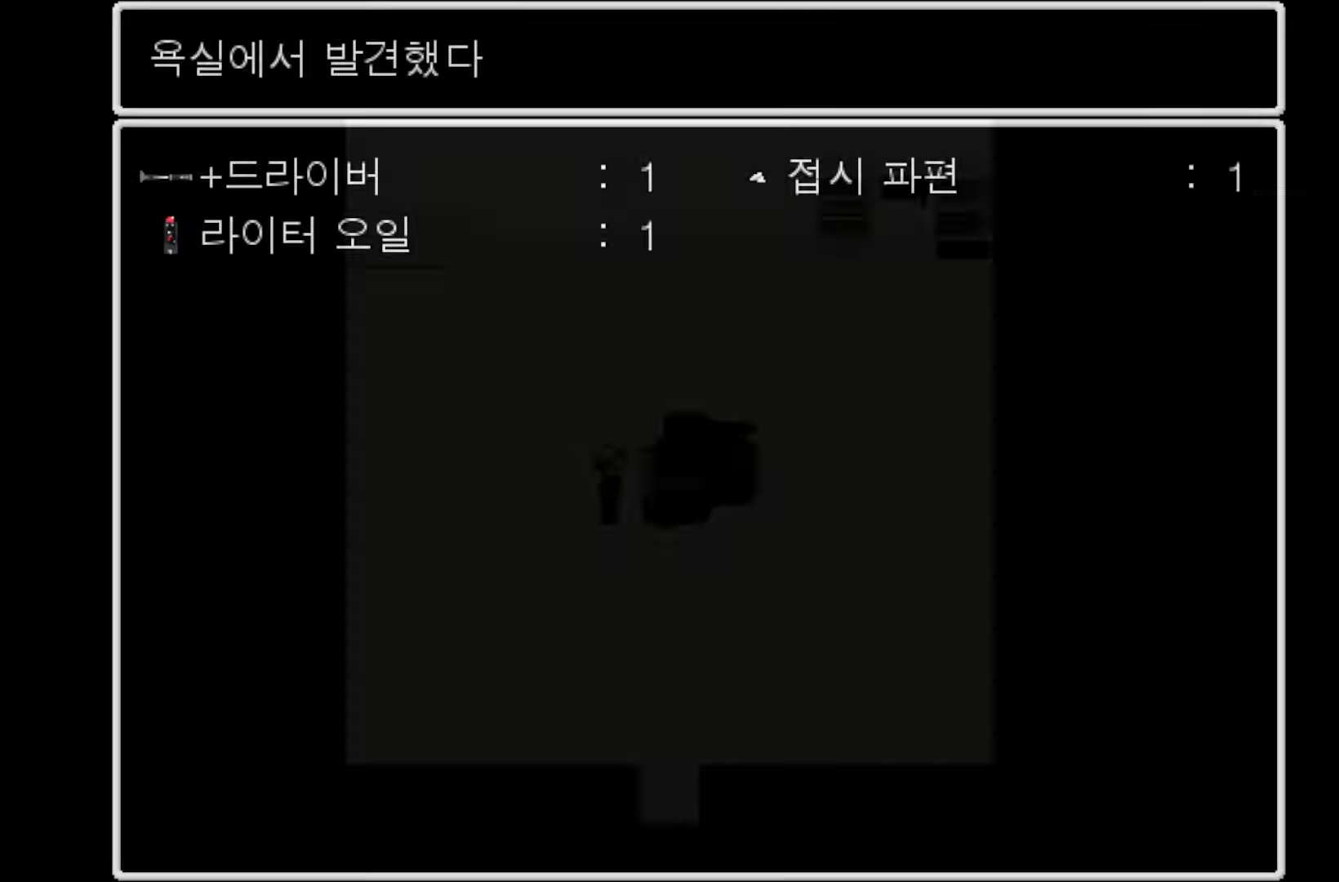
{"keys": [], "events": [[83, "space", "up"]]}
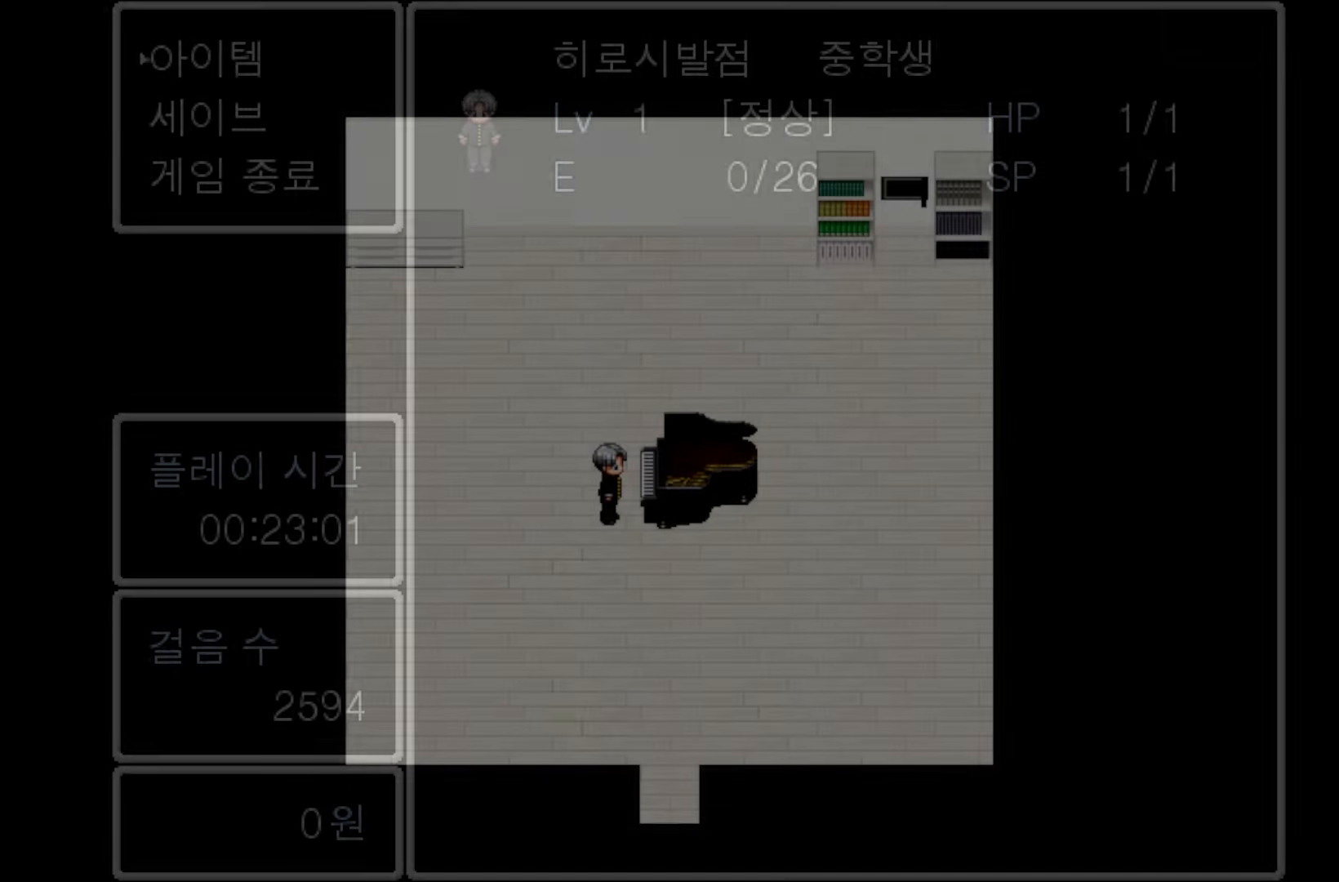
{"keys": [], "events": [[317, "space", "down"], [433, "space", "up"]]}
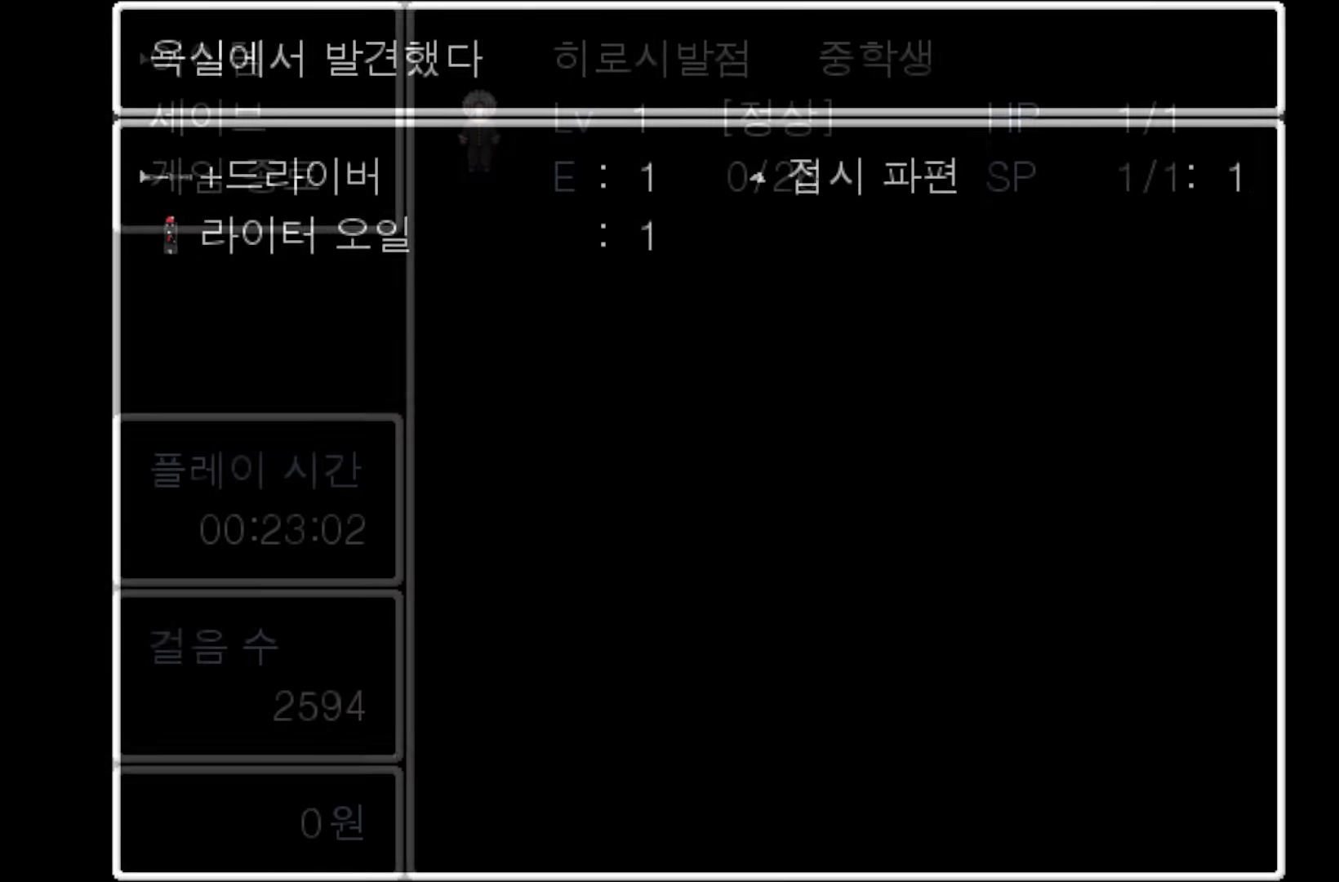
{"keys": [], "events": [[350, "space", "down"], [467, "space", "up"]]}
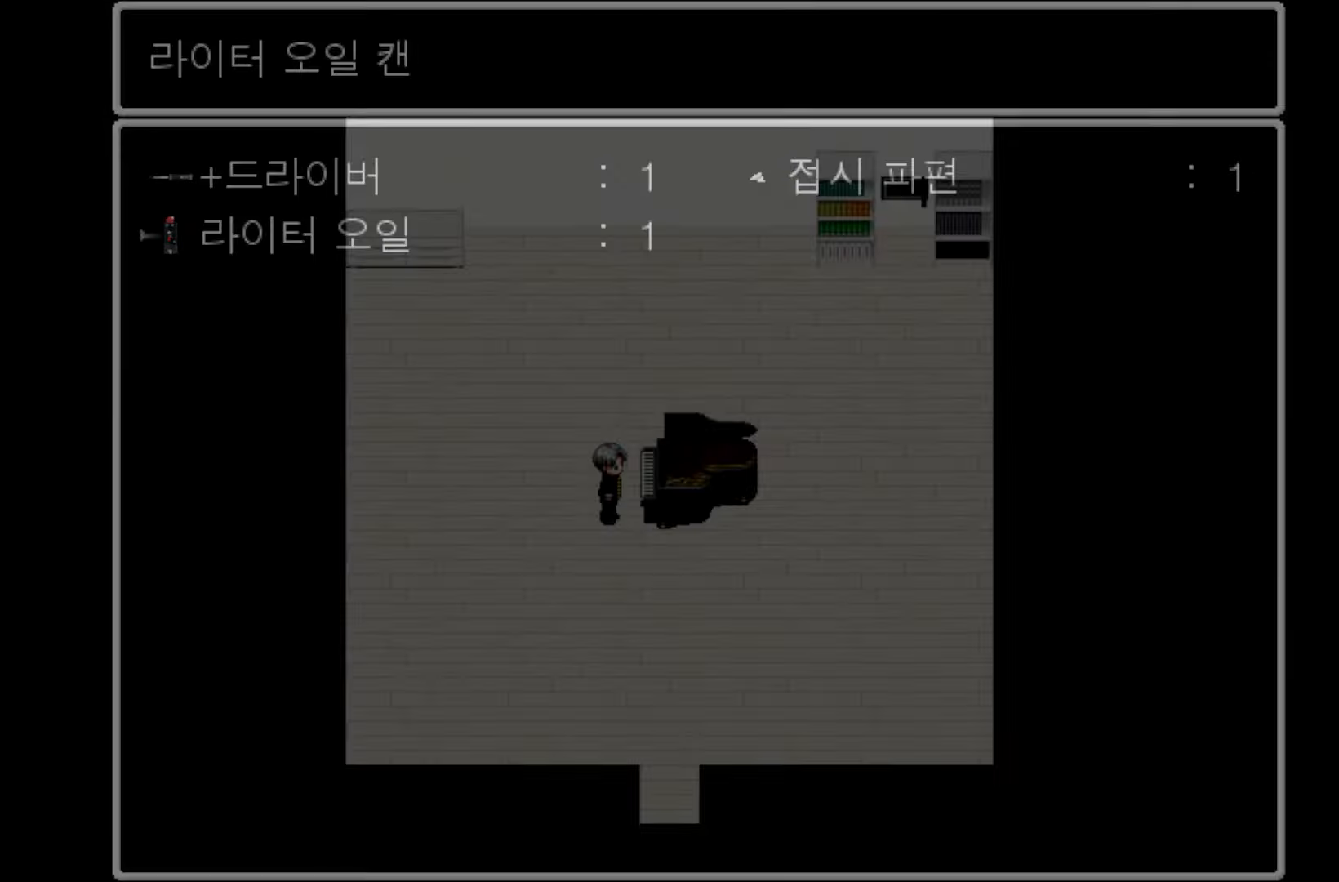
{"keys": [], "events": []}
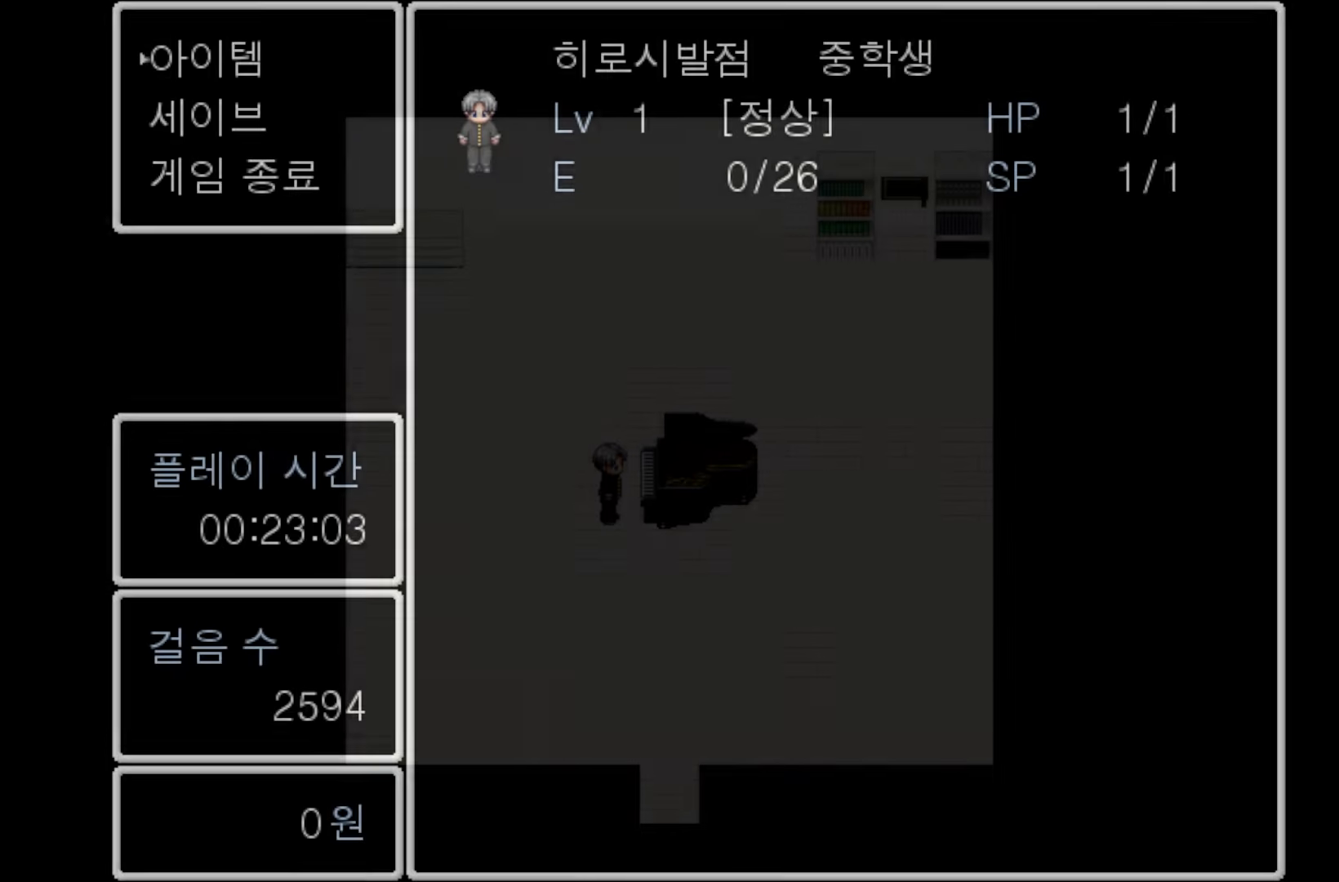
{"keys": [], "events": [[233, "space", "down"], [317, "space", "up"]]}
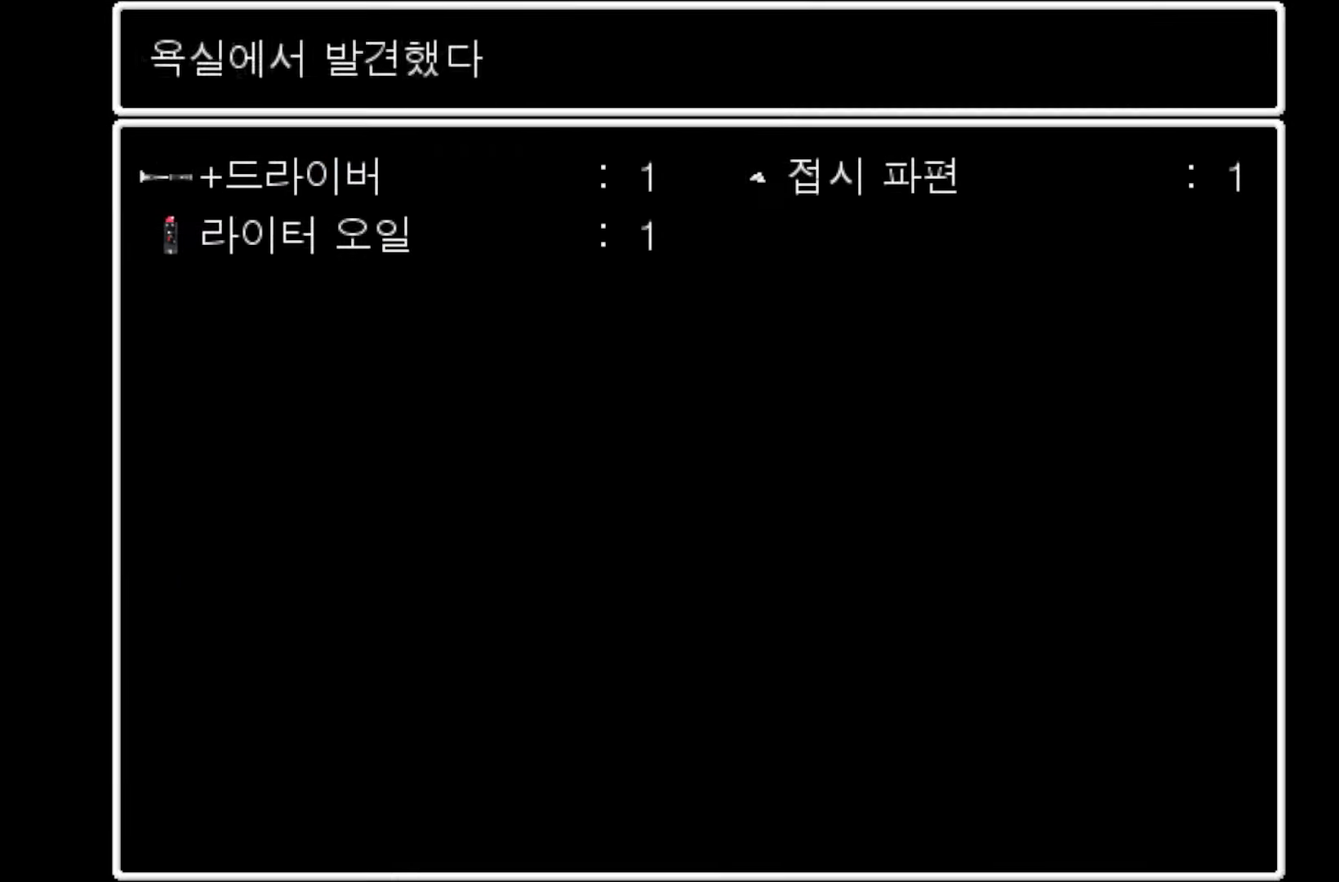
{"keys": [], "events": [[283, "space", "down"], [400, "space", "up"]]}
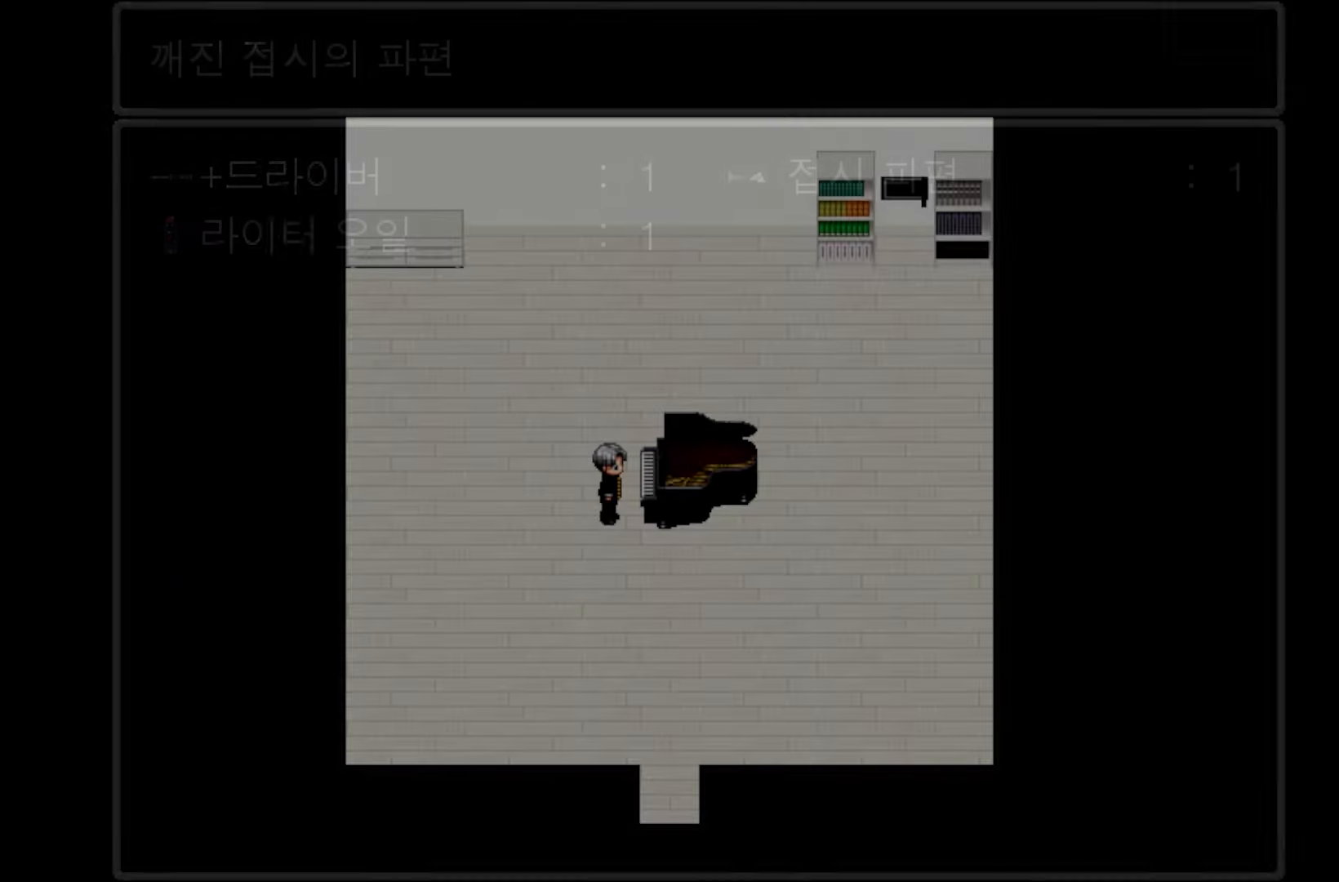
{"keys": [], "events": [[333, "space", "down"], [433, "space", "up"]]}
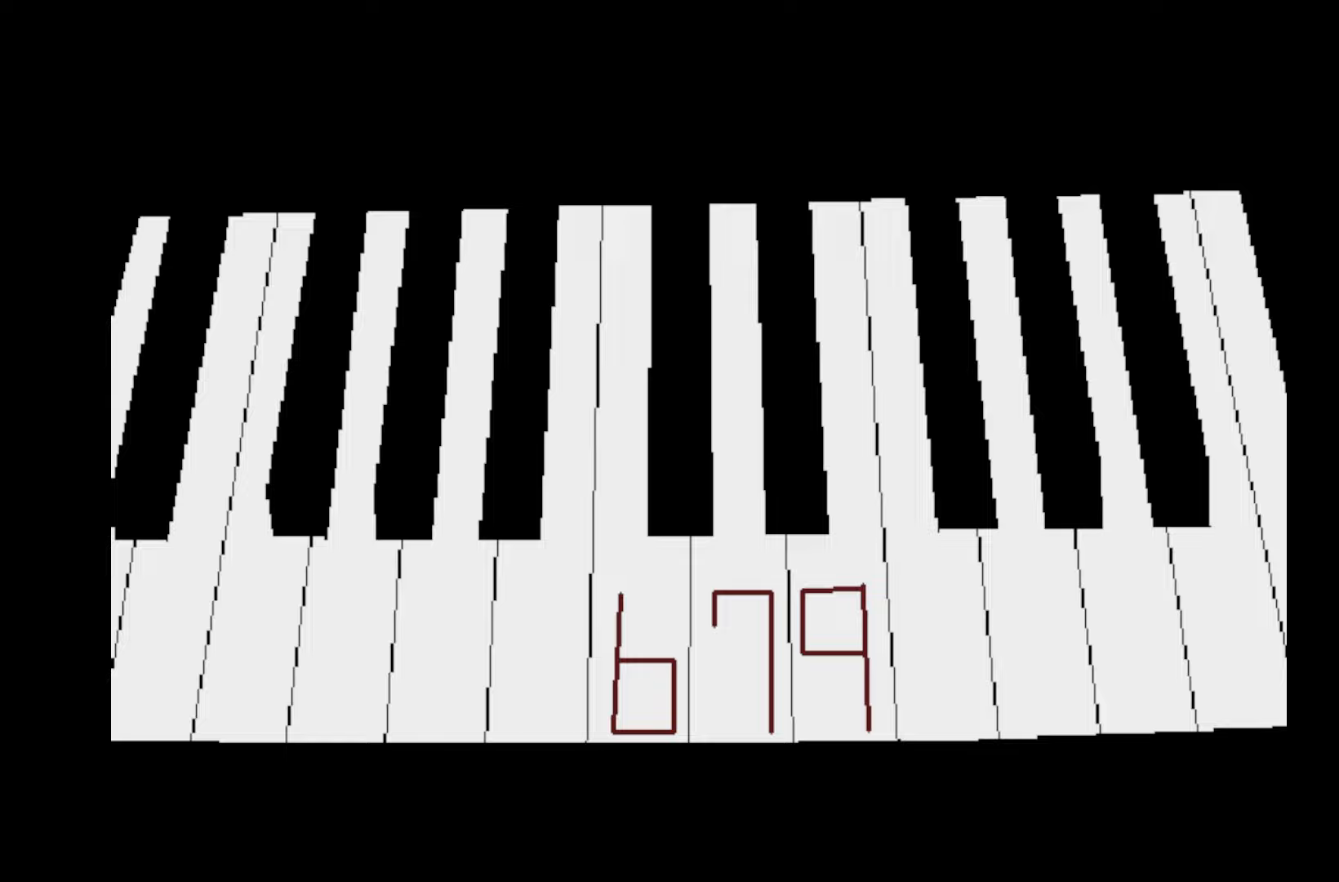
{"keys": ["space"], "events": [[200, "space", "down"], [350, "space", "up"], [433, "space", "down"]]}
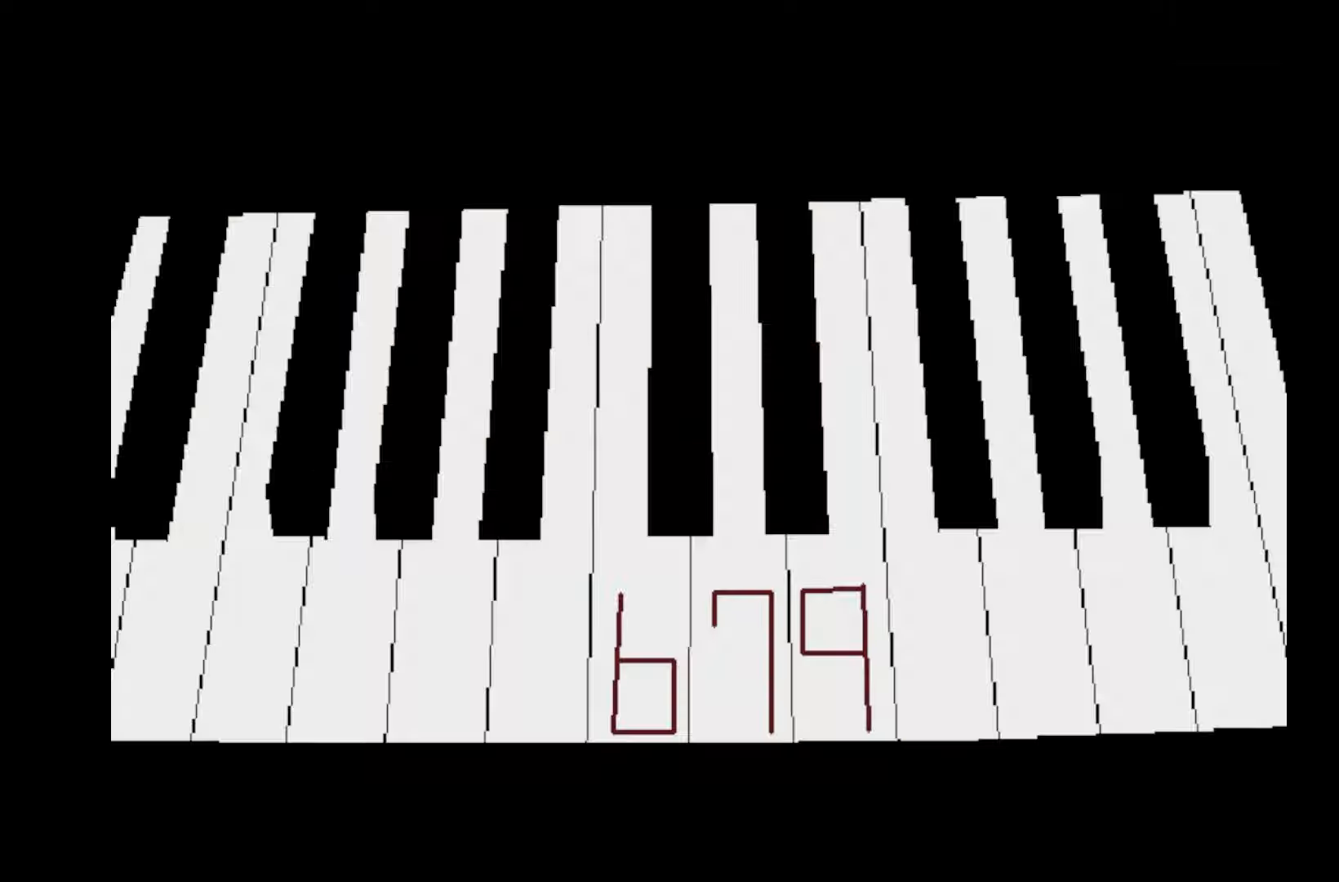
{"keys": [], "events": [[33, "space", "up"], [150, "space", "down"], [267, "space", "up"]]}
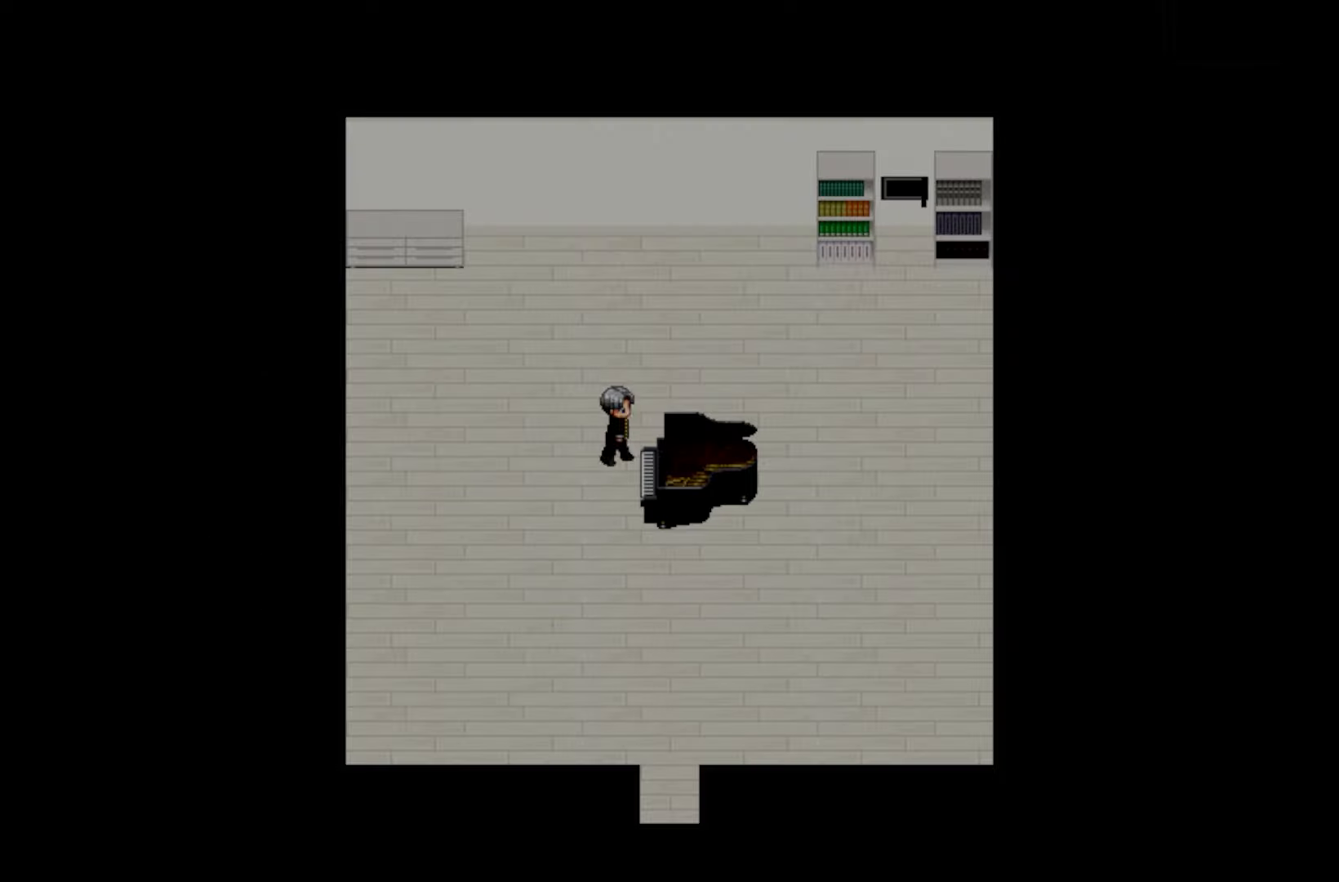
{"keys": [], "events": []}
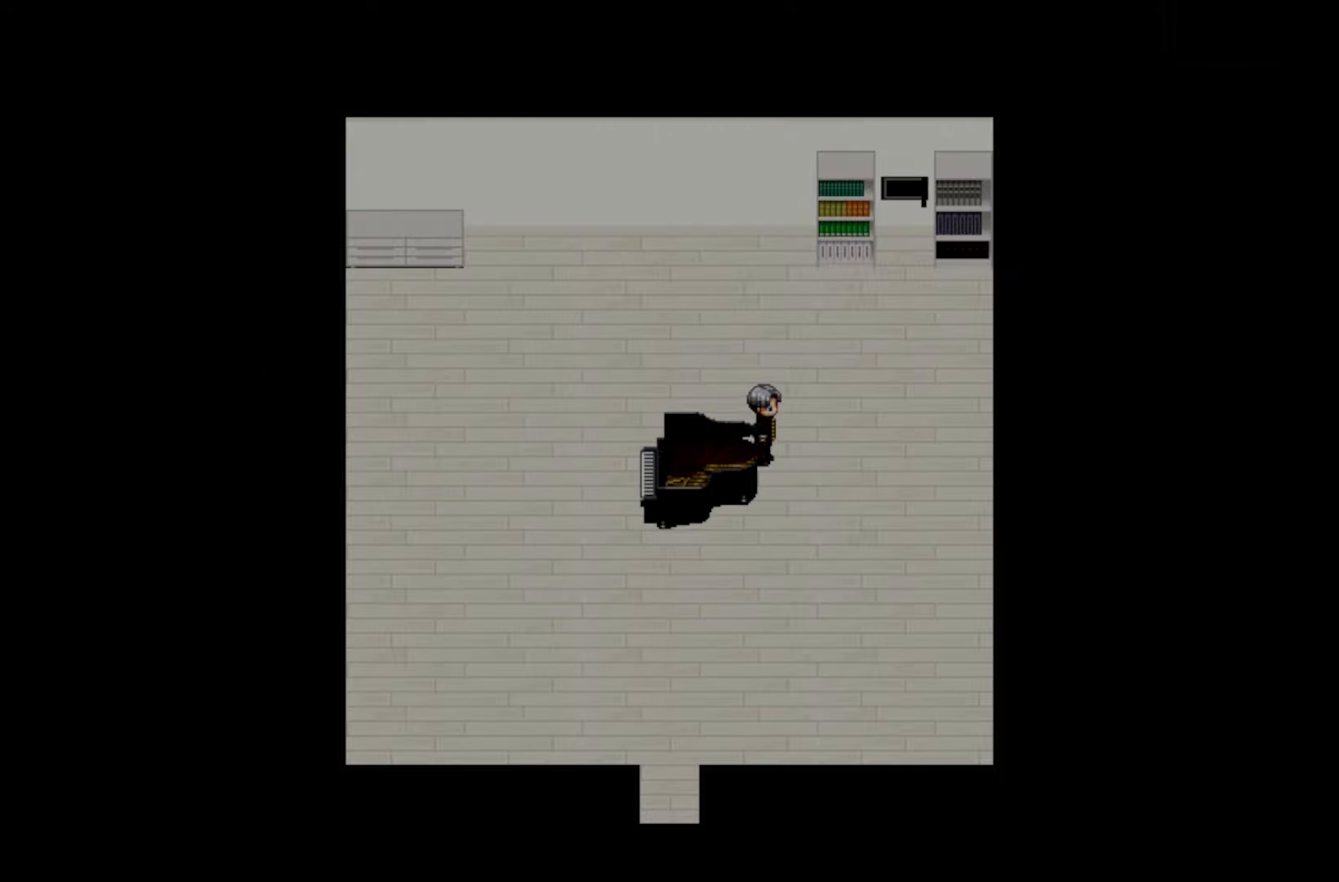
{"keys": [], "events": [[333, "space", "down"], [433, "space", "up"]]}
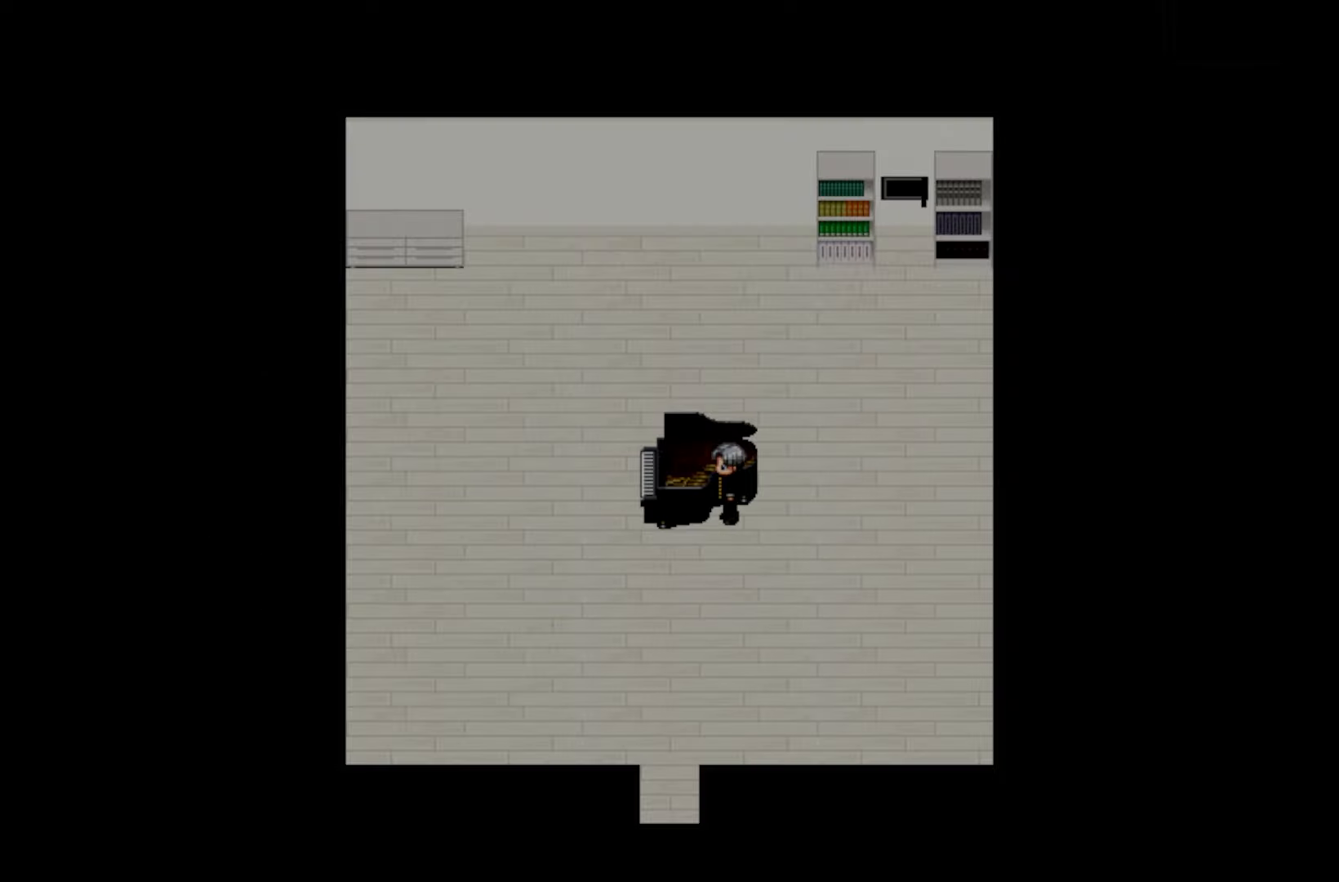
{"keys": ["space"], "events": [[50, "space", "down"], [167, "space", "up"], [267, "space", "down"], [367, "space", "up"], [467, "space", "down"]]}
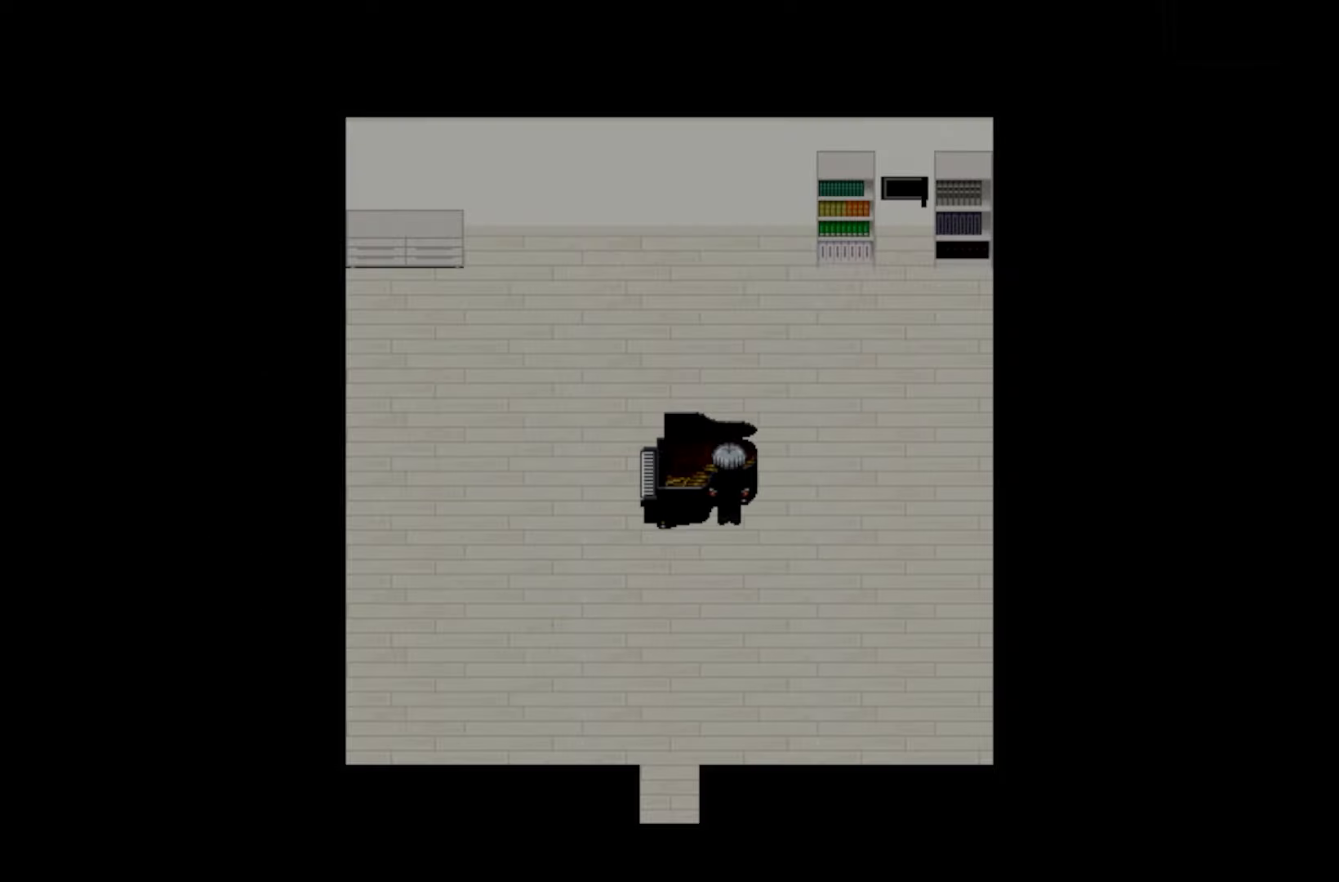
{"keys": ["space"], "events": [[100, "space", "up"], [200, "space", "down"], [333, "space", "up"], [450, "space", "down"]]}
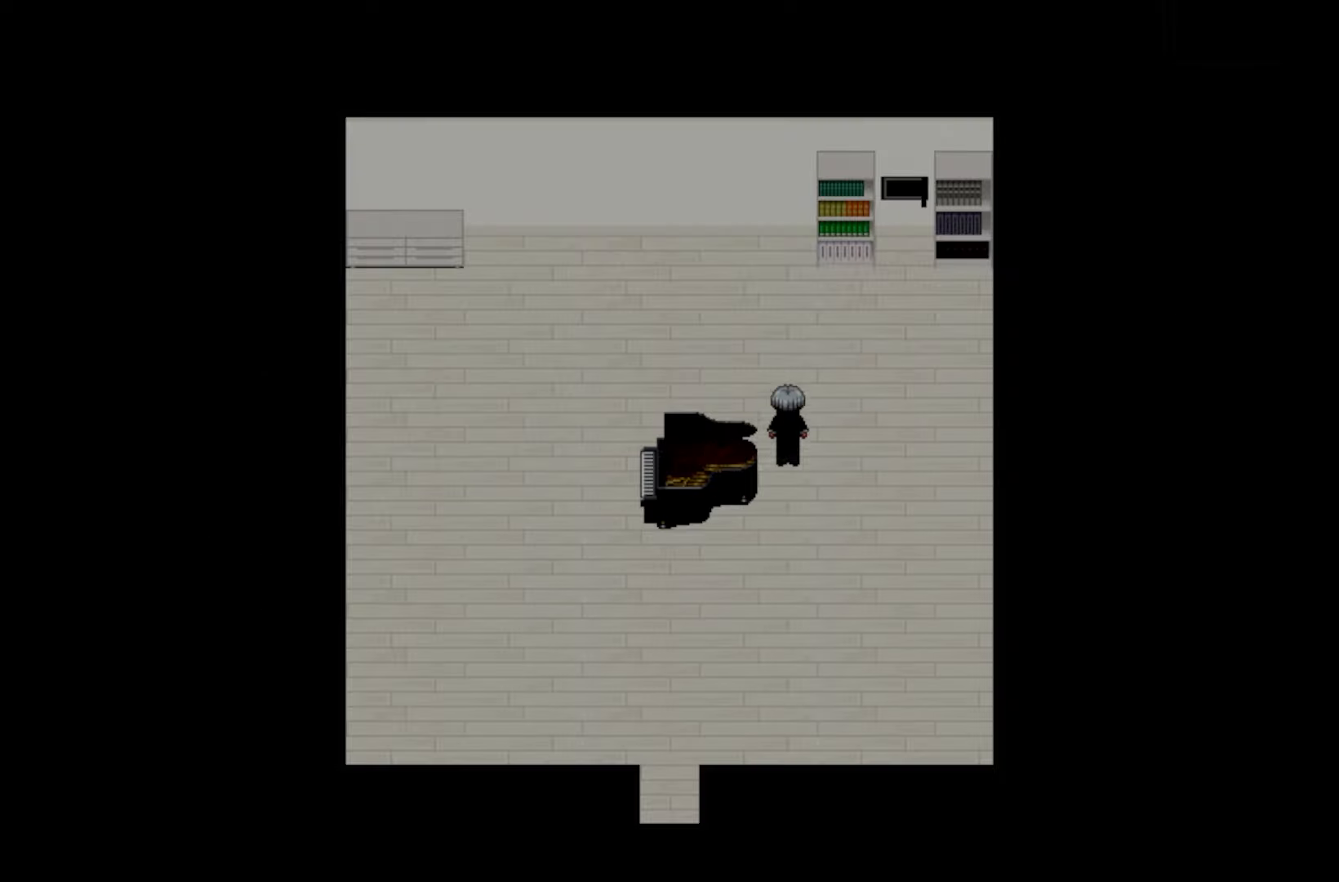
{"keys": [], "events": [[83, "space", "up"], [217, "space", "down"], [383, "space", "up"]]}
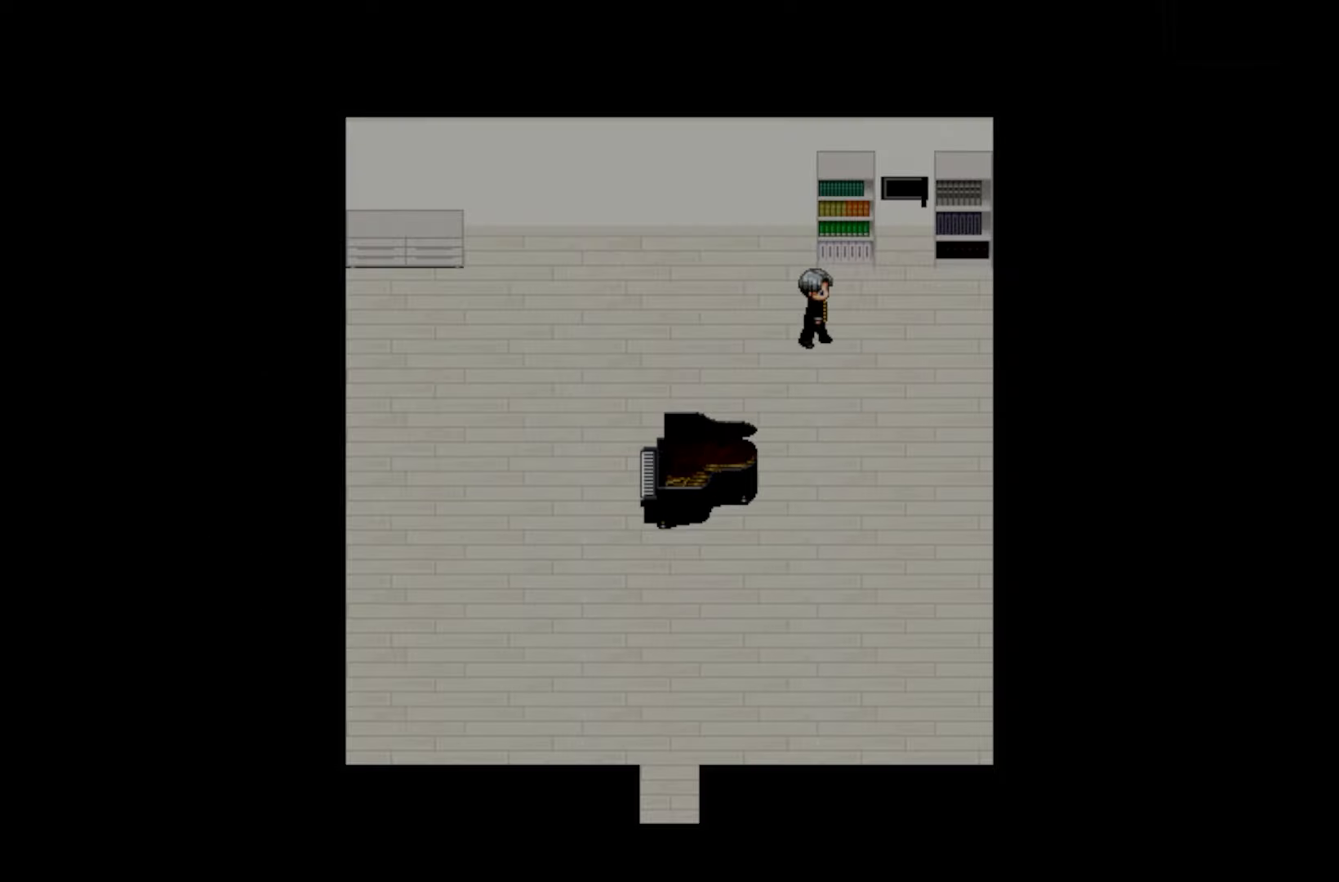
{"keys": [], "events": [[183, "space", "down"], [300, "space", "up"], [400, "space", "down"], [500, "space", "up"]]}
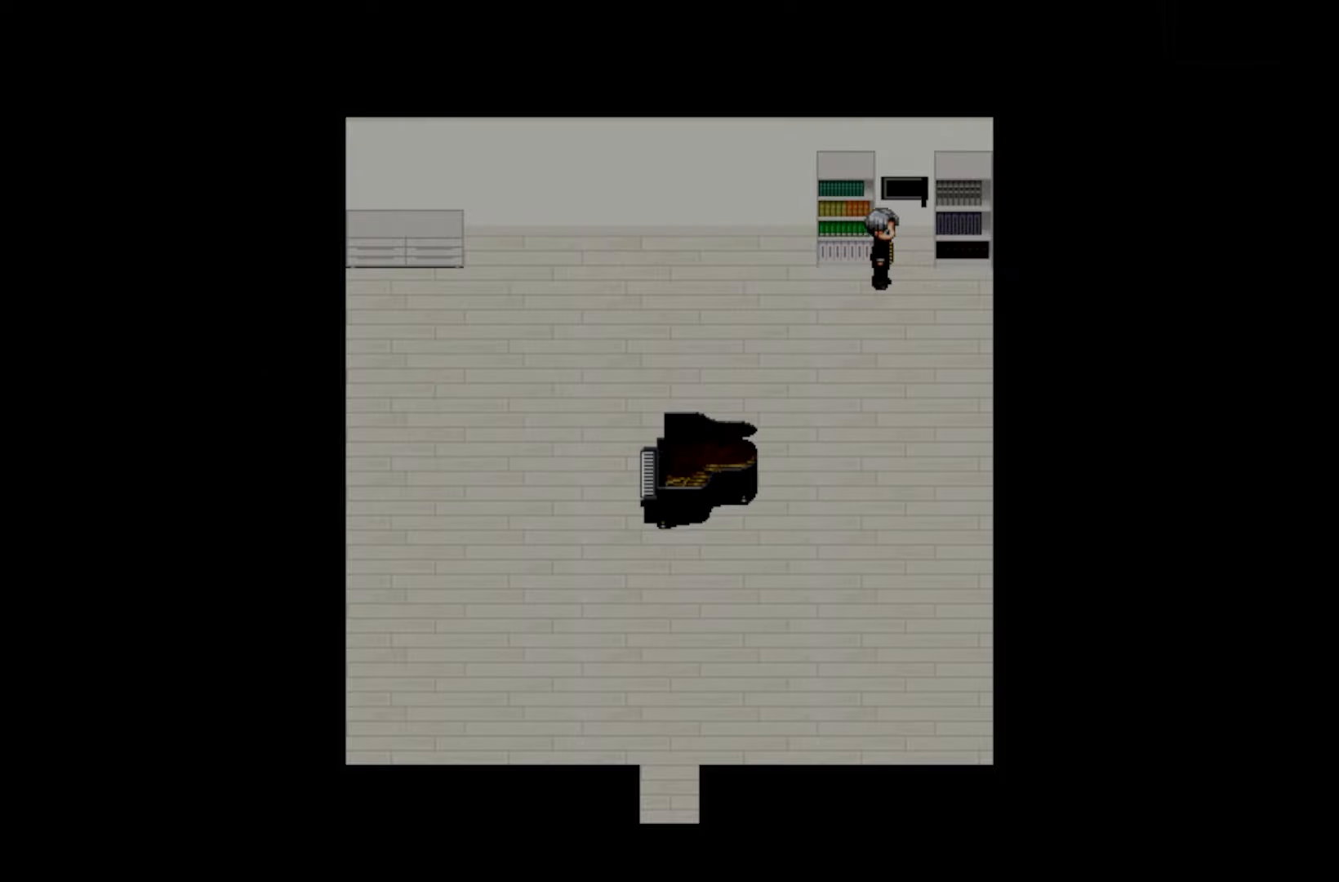
{"keys": [], "events": [[150, "space", "down"], [283, "space", "up"], [400, "space", "down"], [500, "space", "up"]]}
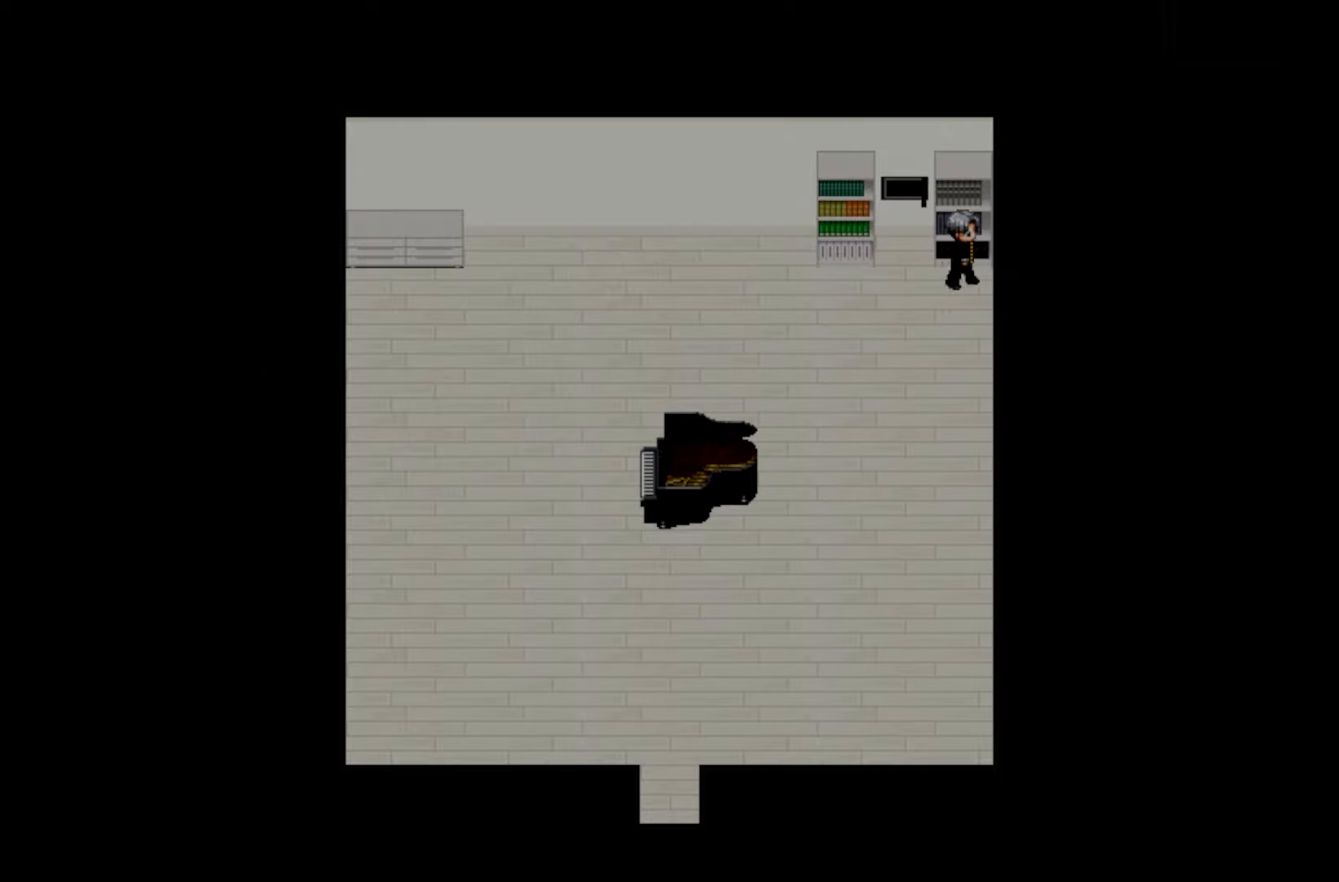
{"keys": [], "events": [[117, "space", "down"], [233, "space", "up"]]}
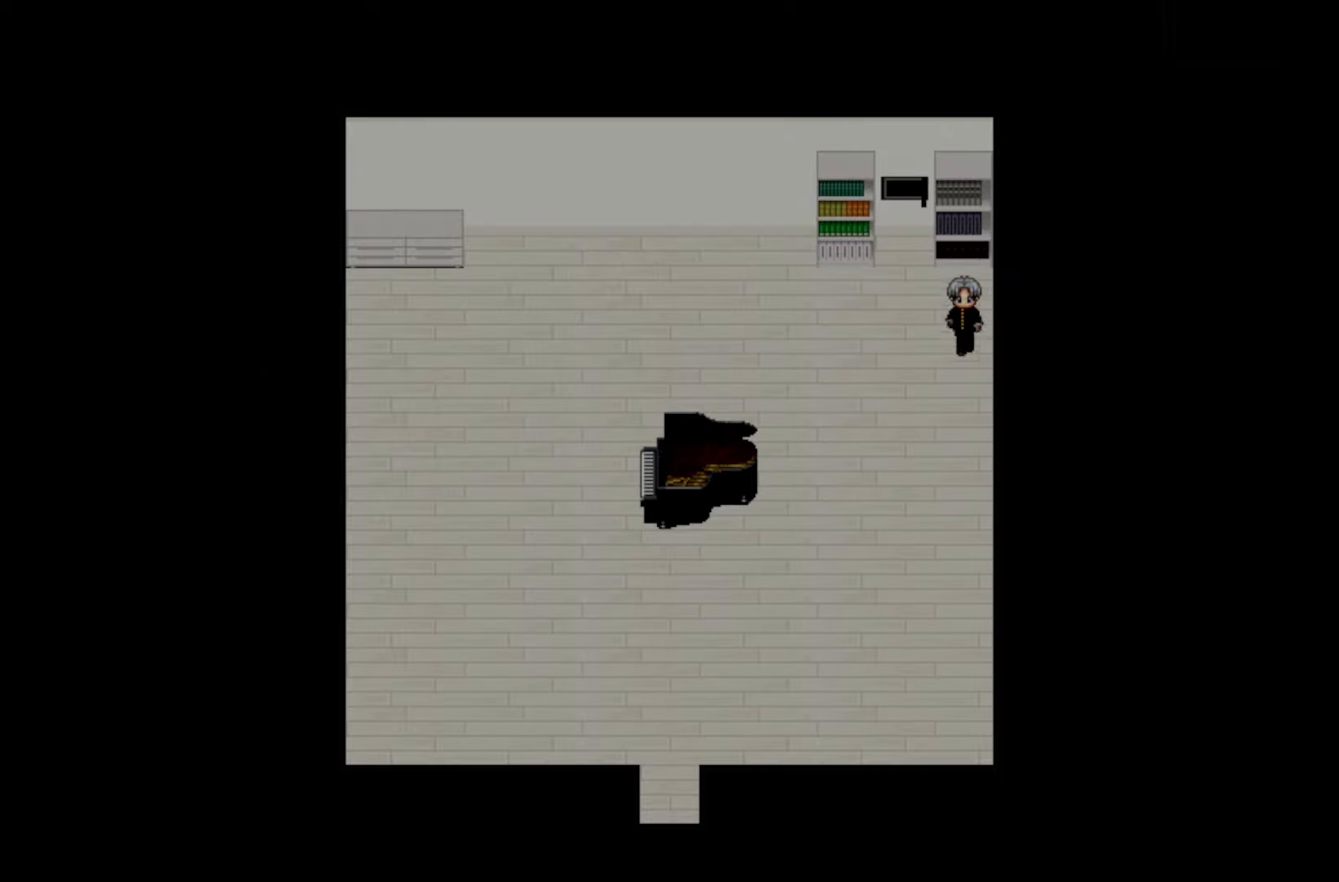
{"keys": [], "events": [[383, "space", "down"], [483, "space", "up"]]}
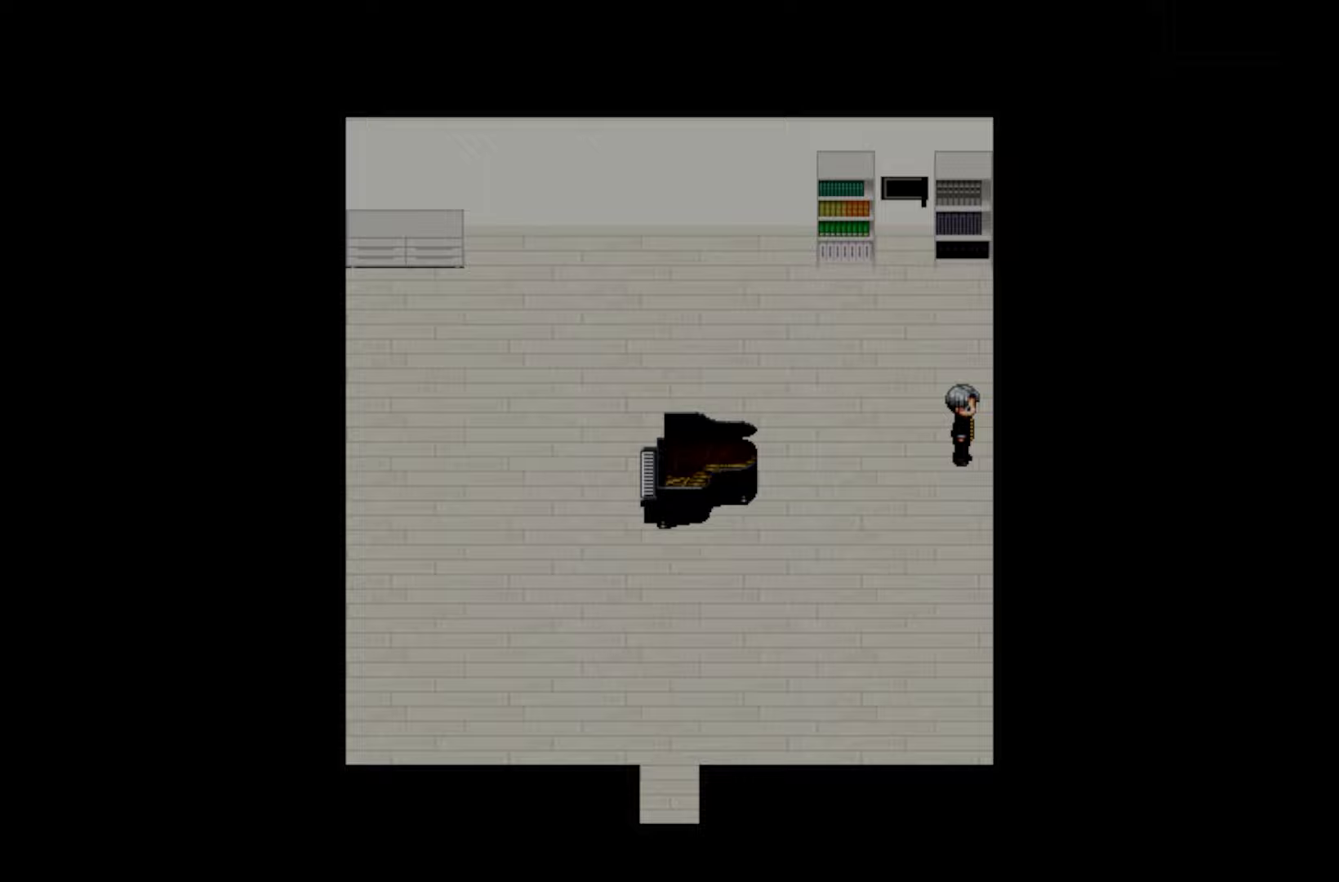
{"keys": [], "events": [[83, "space", "down"], [217, "space", "up"]]}